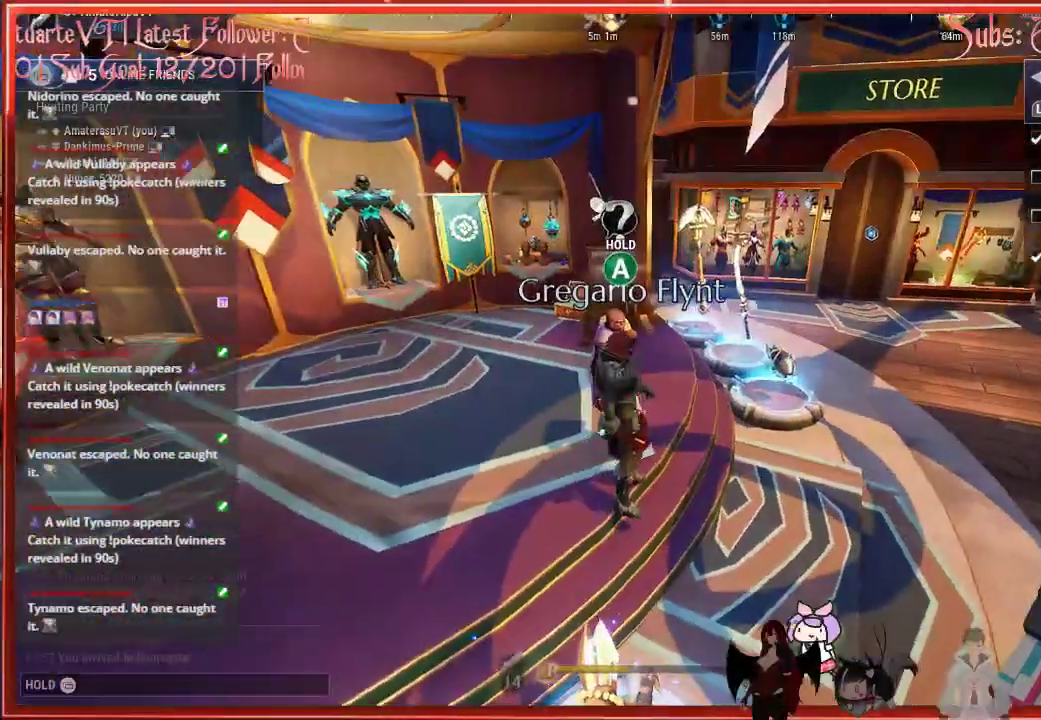
Gameplay with a controller (Xbox layout); each line is a JSON object with the inputs held at the frame after it. "events" lists button and stick changes between this image and that frame as [ms after this image, input, new state], when the widget could be followed in between.
{"buttons": [], "left_stick": "right", "right_stick": "right", "events": [[383, "R2", "up"], [383, "left_stick", "right"], [417, "right_stick", "right"]]}
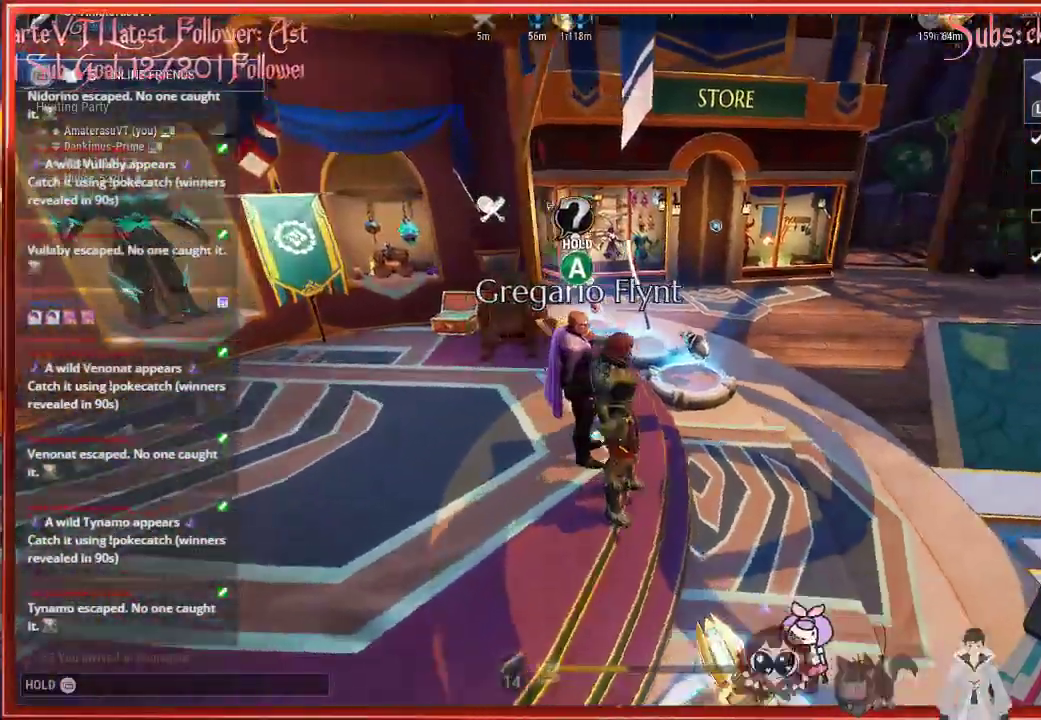
{"buttons": ["R2"], "left_stick": "up-right", "right_stick": "right", "events": [[383, "R2", "down"], [383, "left_stick", "up-right"]]}
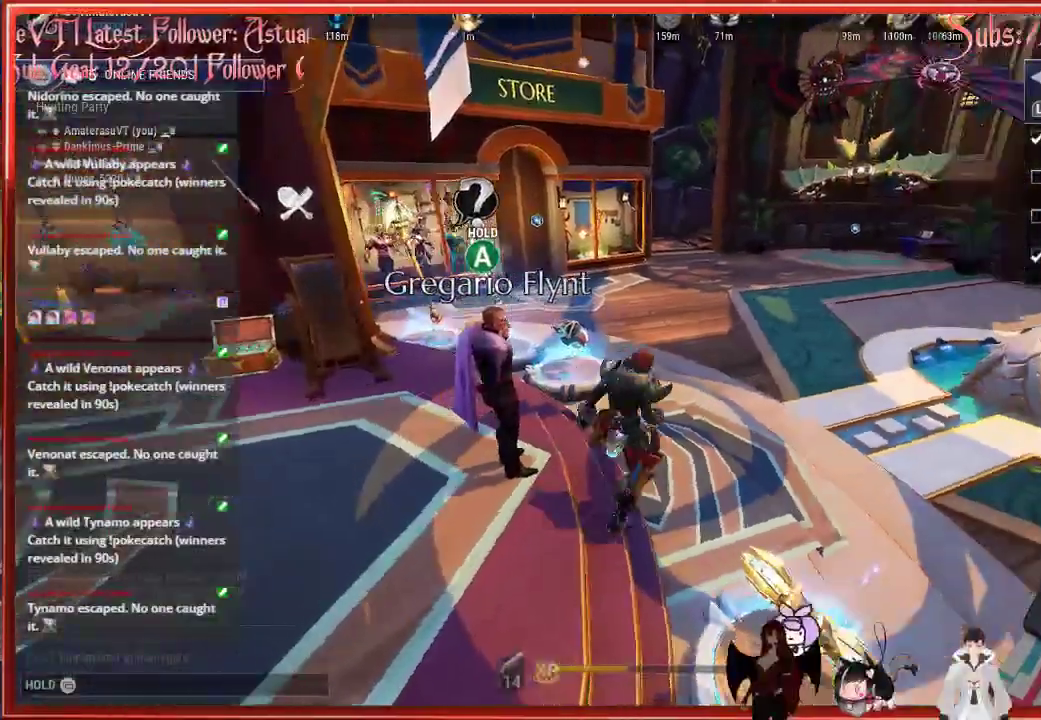
{"buttons": ["R2"], "left_stick": "up", "right_stick": "center", "events": [[317, "left_stick", "up"], [467, "right_stick", "center"]]}
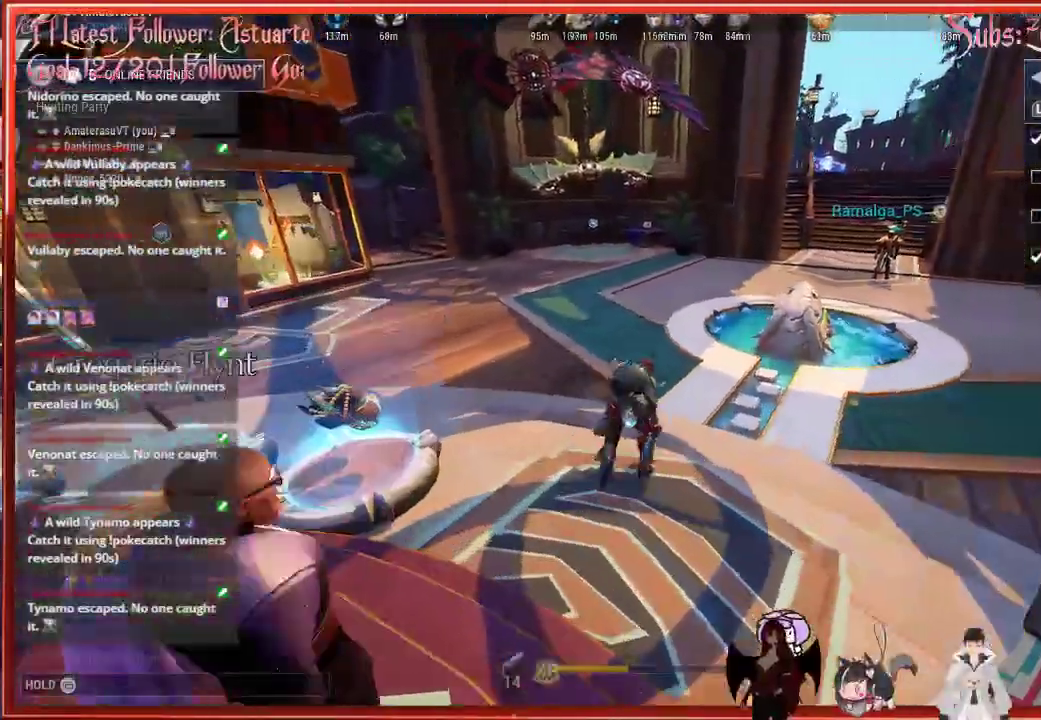
{"buttons": ["R2"], "left_stick": "up", "right_stick": "center", "events": []}
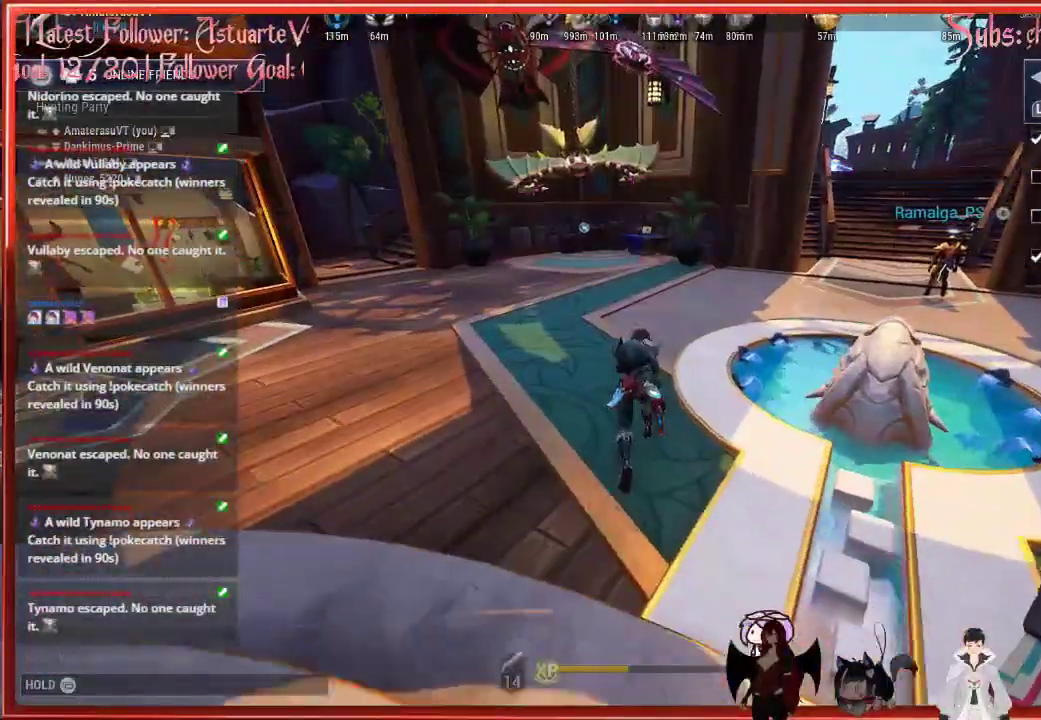
{"buttons": ["R2"], "left_stick": "up", "right_stick": "center", "events": []}
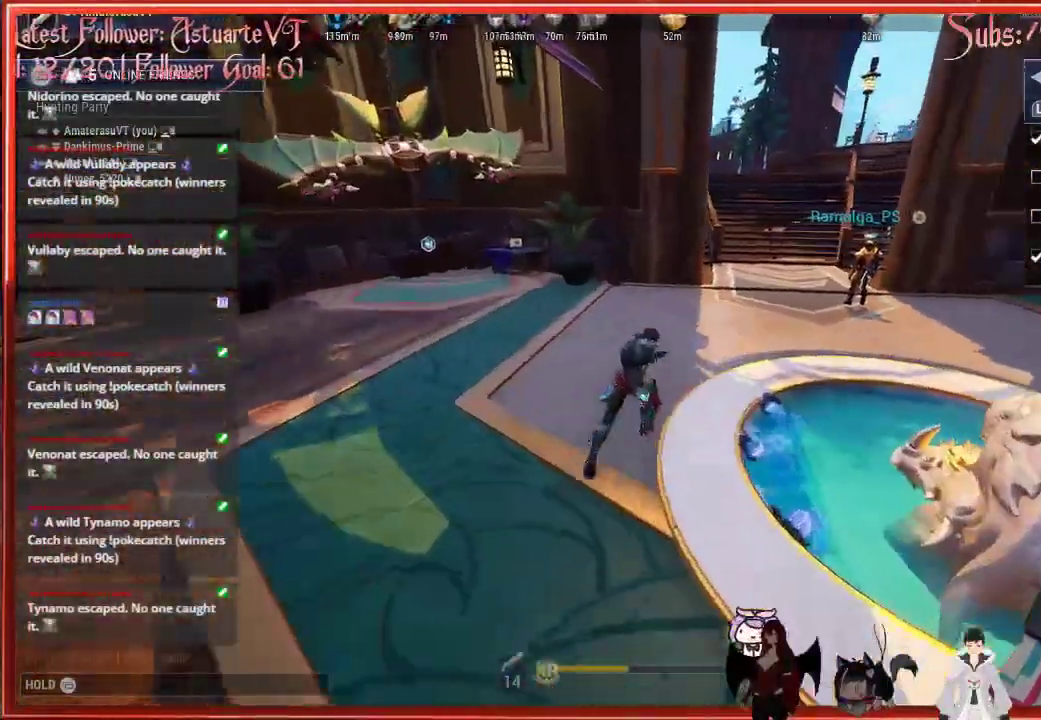
{"buttons": ["R2"], "left_stick": "up", "right_stick": "center", "events": []}
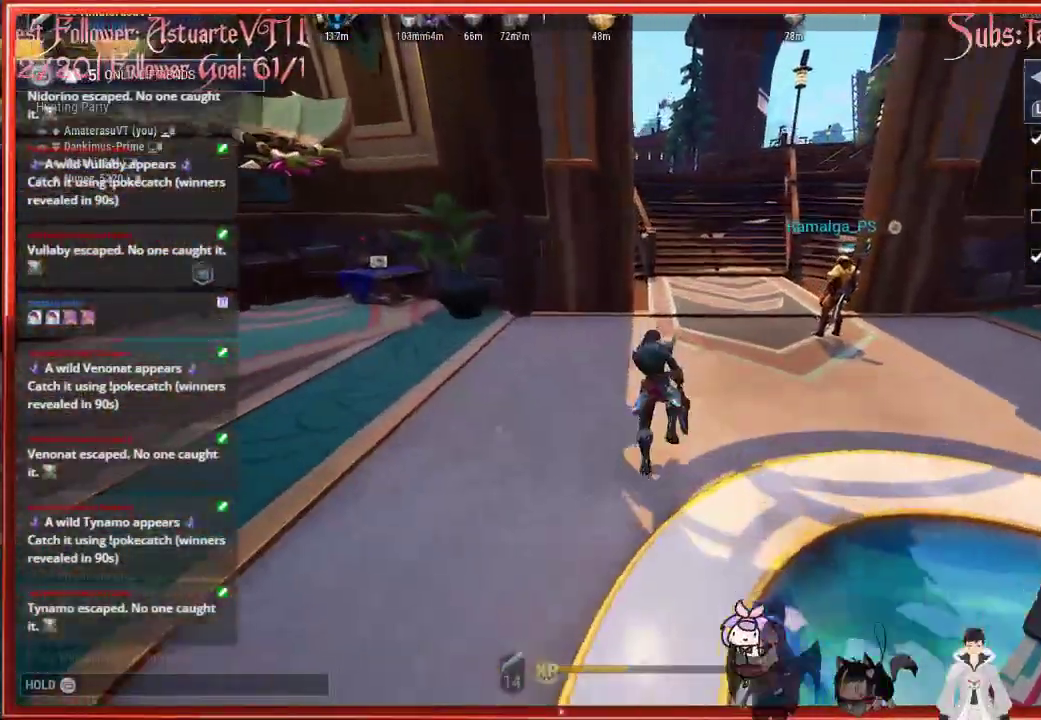
{"buttons": ["R2"], "left_stick": "up", "right_stick": "center", "events": []}
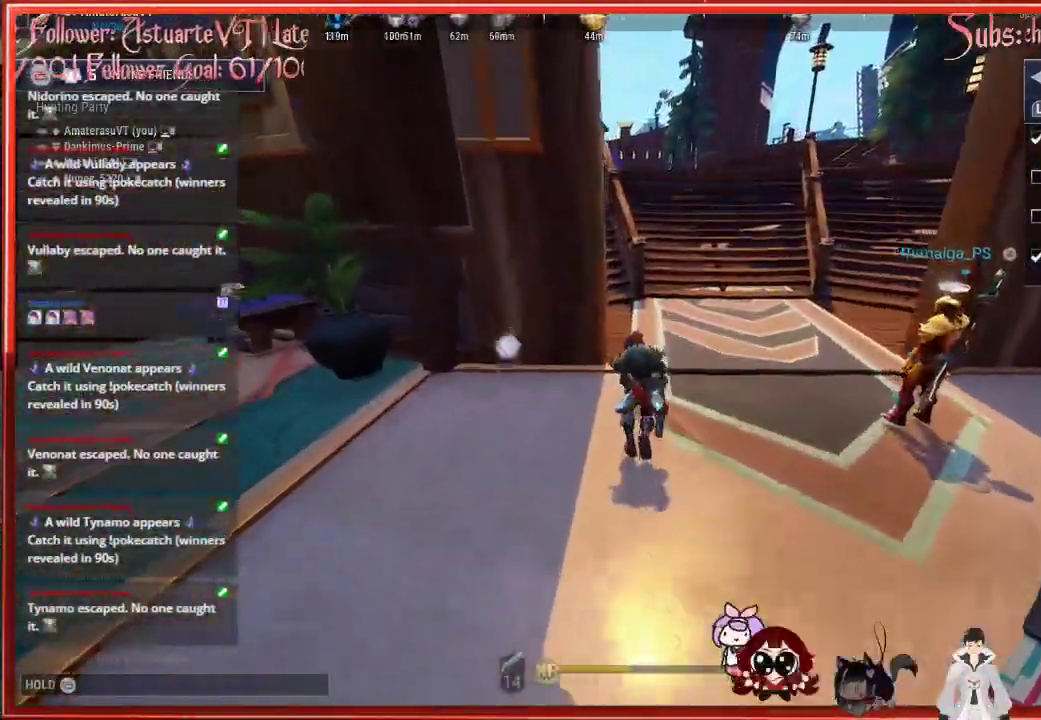
{"buttons": ["R2"], "left_stick": "up-right", "right_stick": "center", "events": [[367, "left_stick", "up-right"]]}
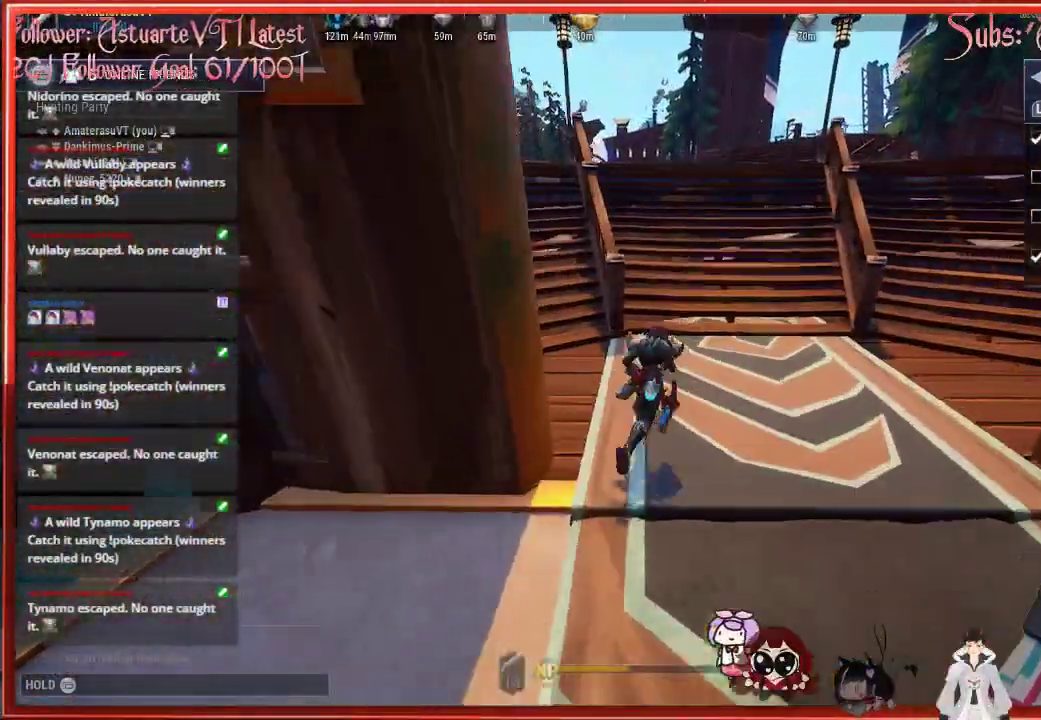
{"buttons": ["R2"], "left_stick": "up-right", "right_stick": "center", "events": []}
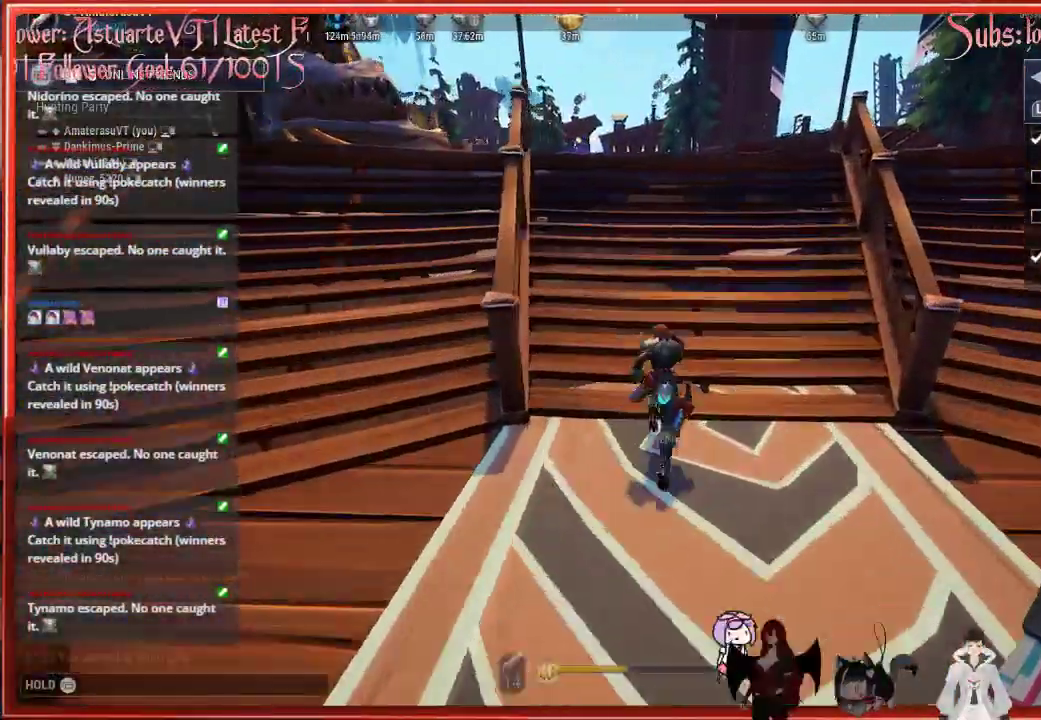
{"buttons": ["R2"], "left_stick": "up-right", "right_stick": "center", "events": []}
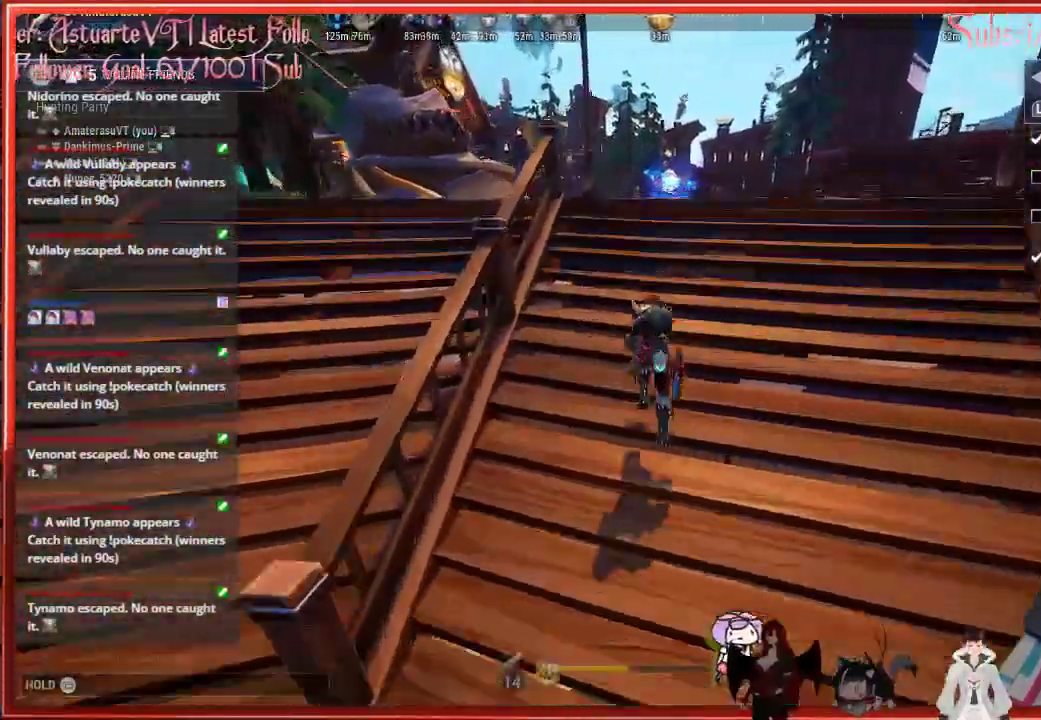
{"buttons": ["R2"], "left_stick": "up-right", "right_stick": "center", "events": []}
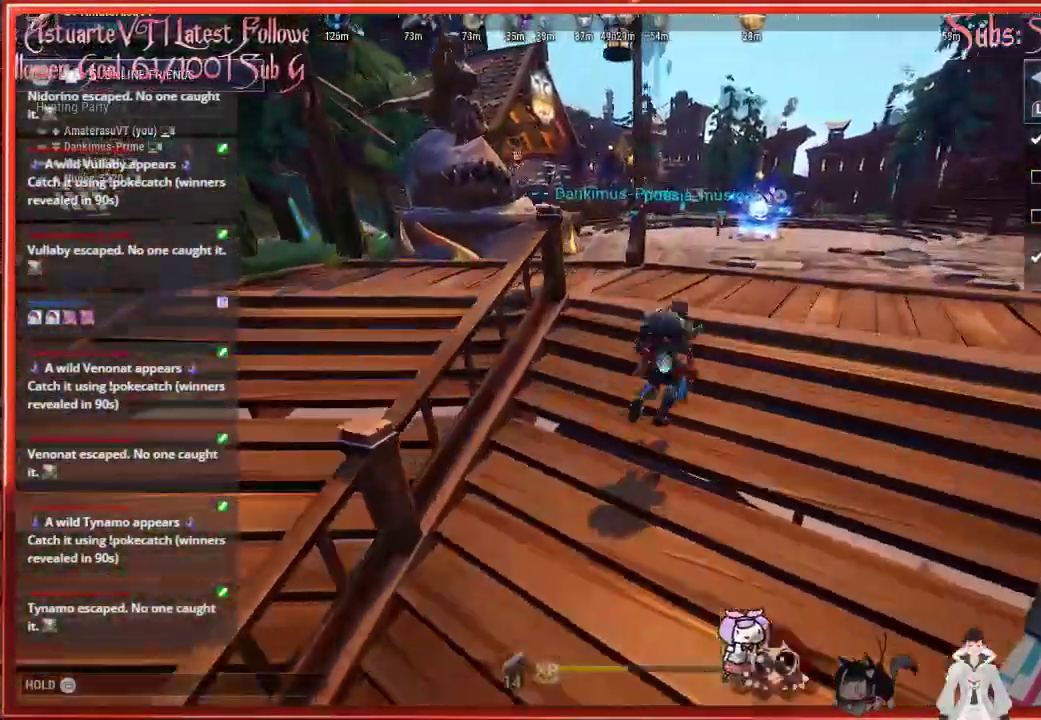
{"buttons": ["R2"], "left_stick": "up-right", "right_stick": "center", "events": []}
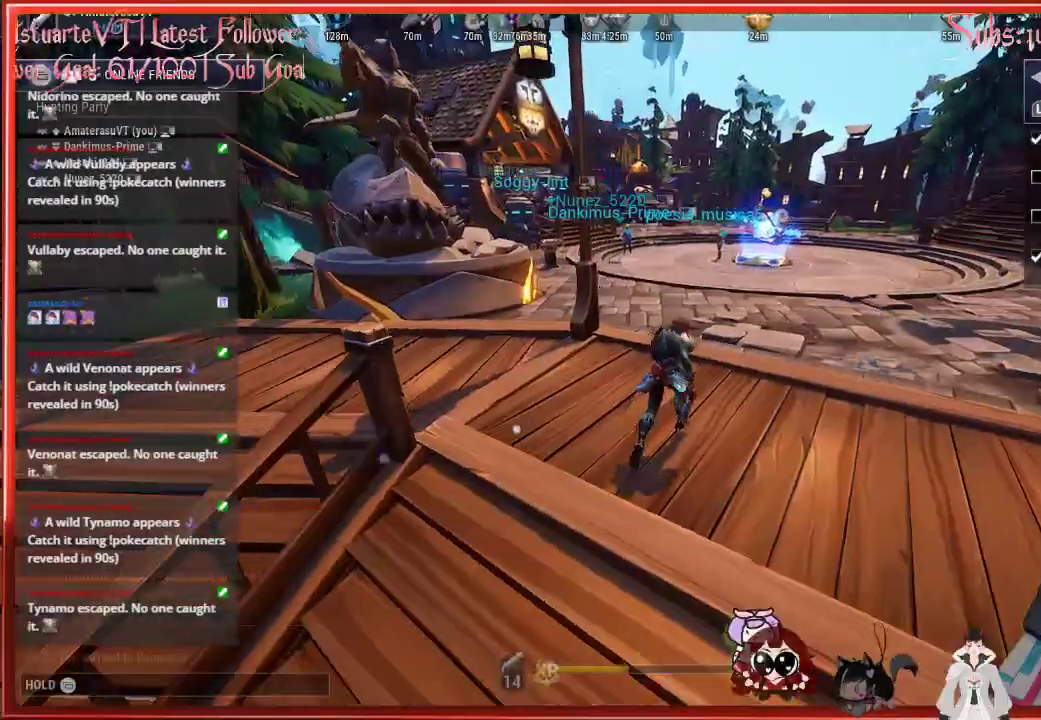
{"buttons": ["R2"], "left_stick": "up-right", "right_stick": "center", "events": []}
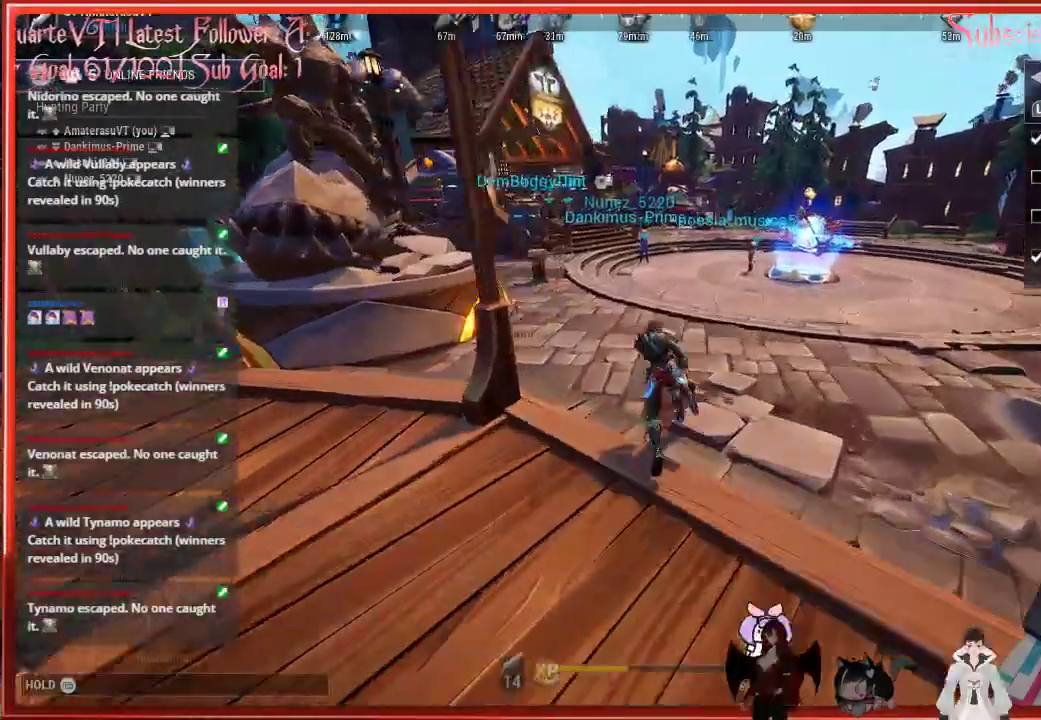
{"buttons": ["R2"], "left_stick": "up-right", "right_stick": "center", "events": []}
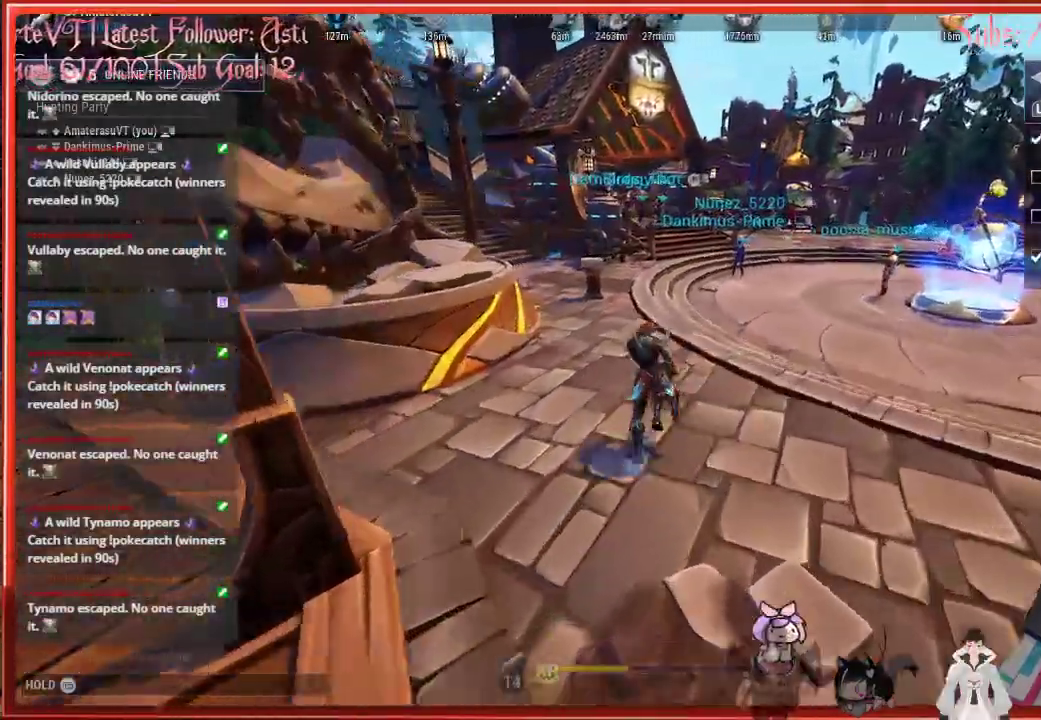
{"buttons": ["R2"], "left_stick": "up-right", "right_stick": "center", "events": []}
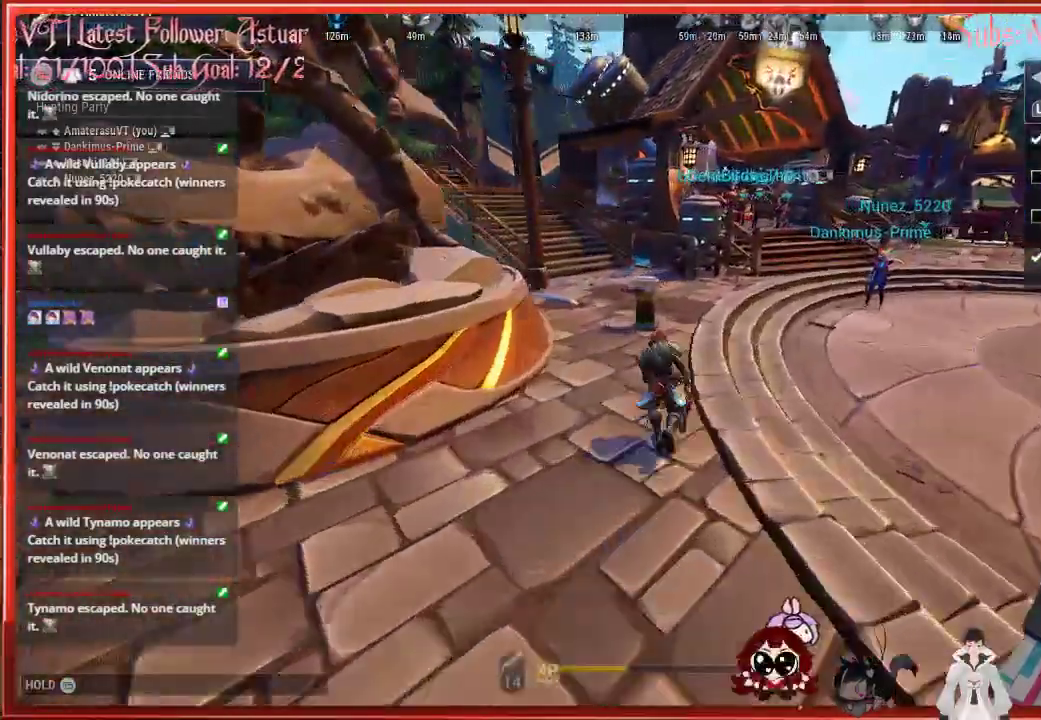
{"buttons": ["R2"], "left_stick": "up-right", "right_stick": "center", "events": []}
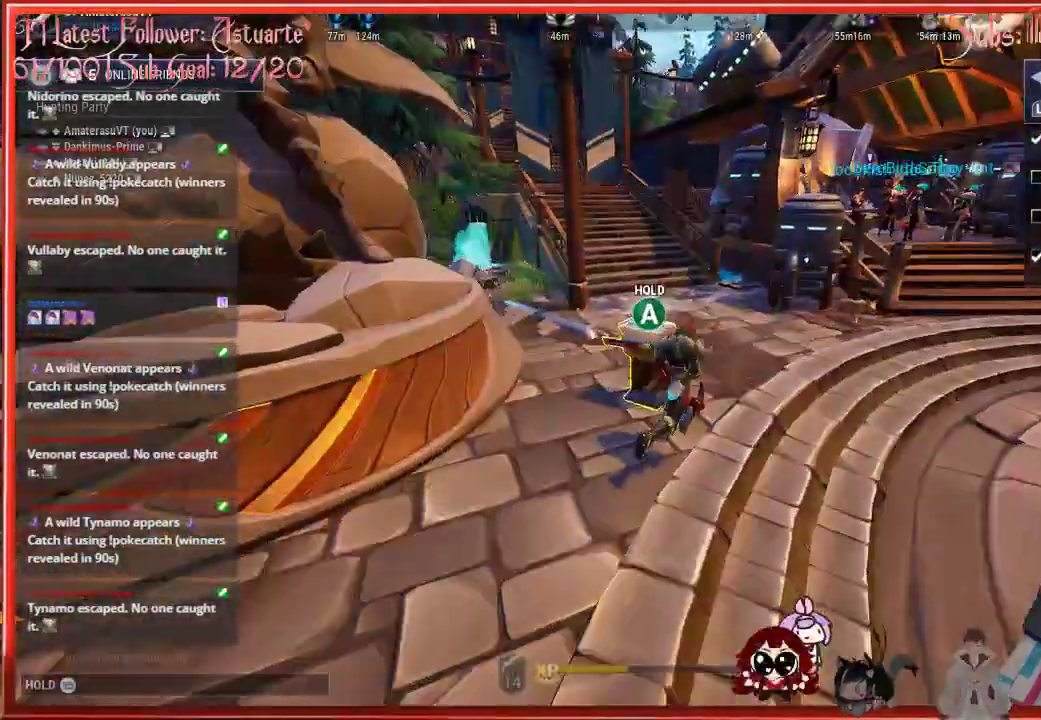
{"buttons": ["R2"], "left_stick": "up-right", "right_stick": "center", "events": []}
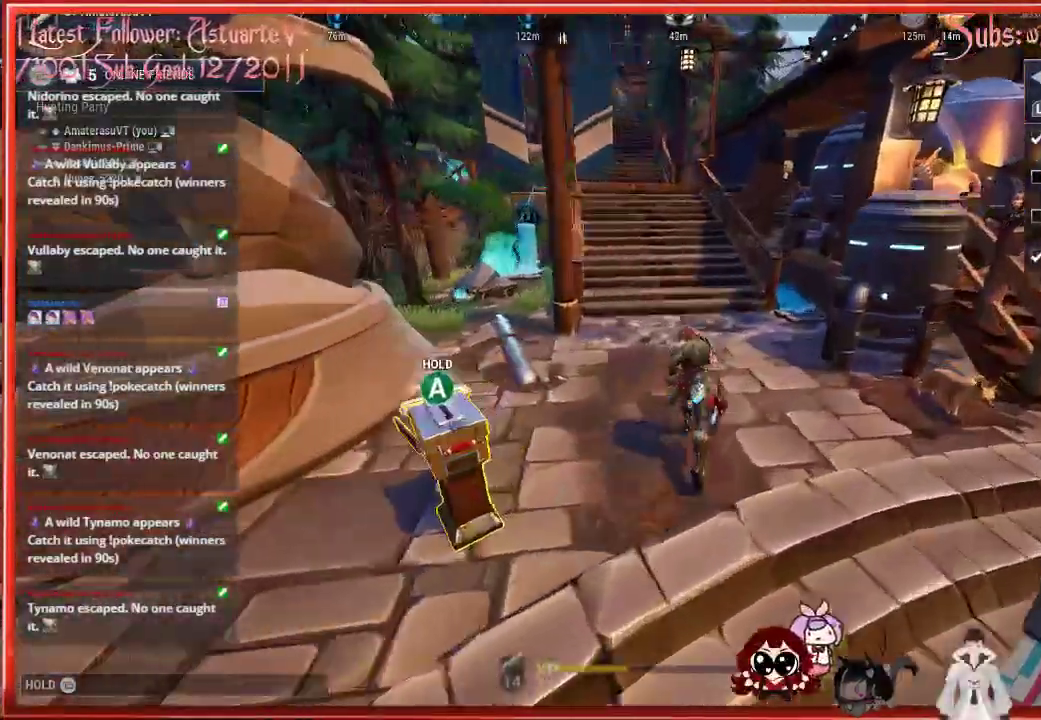
{"buttons": ["R2"], "left_stick": "up-right", "right_stick": "center", "events": []}
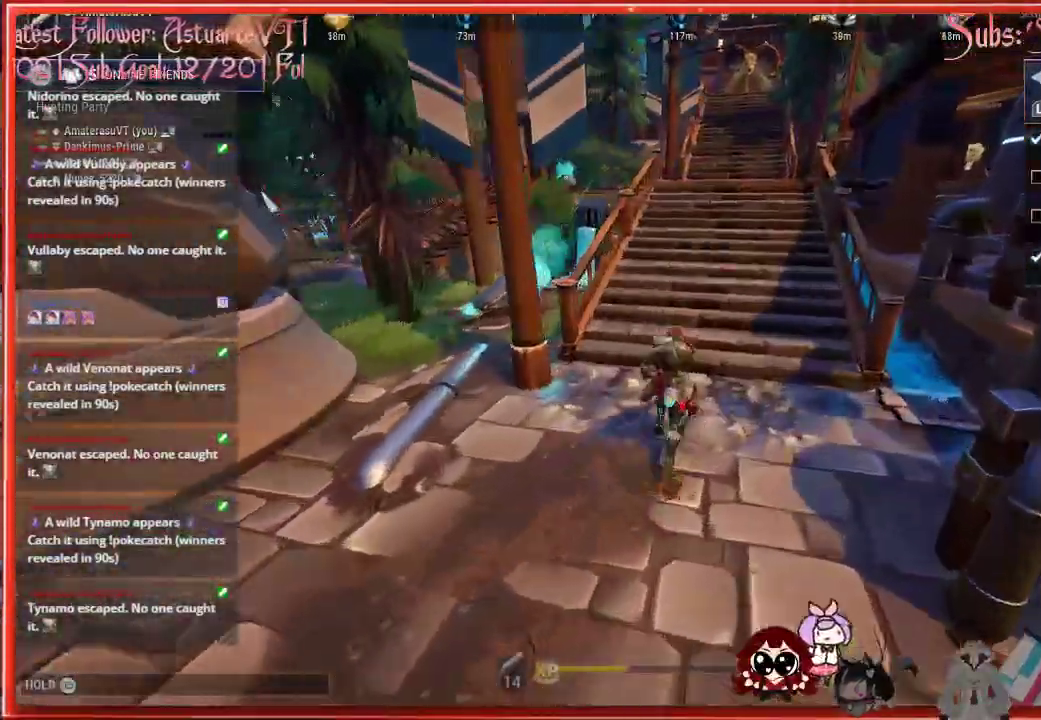
{"buttons": ["R2"], "left_stick": "up-right", "right_stick": "center", "events": []}
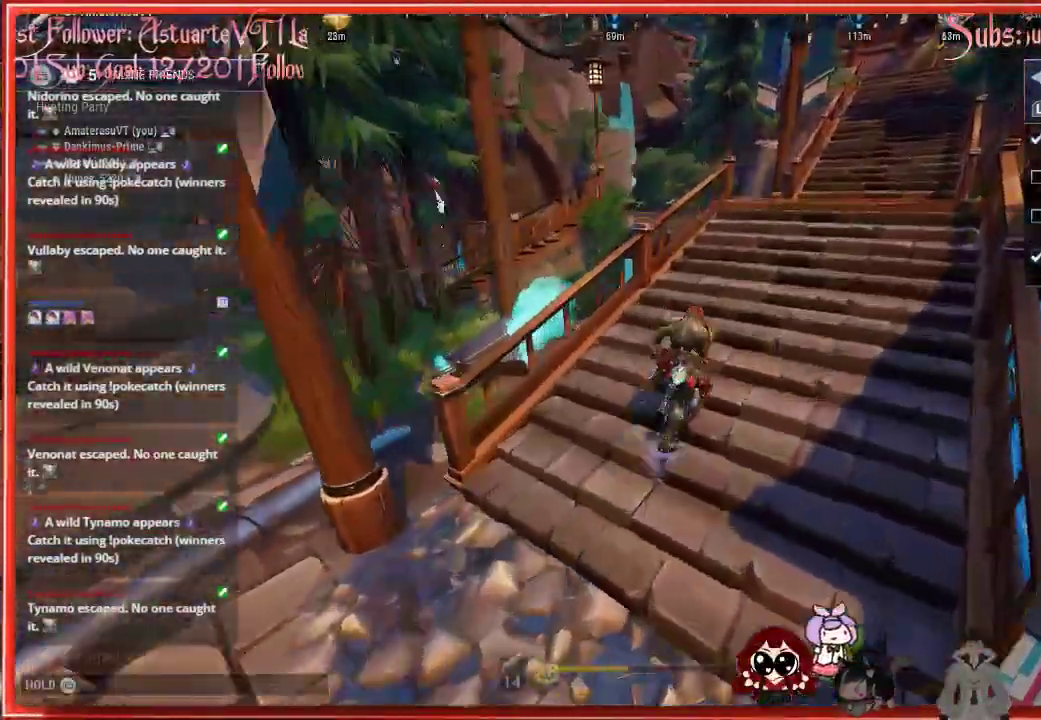
{"buttons": ["R2"], "left_stick": "up-right", "right_stick": "center", "events": []}
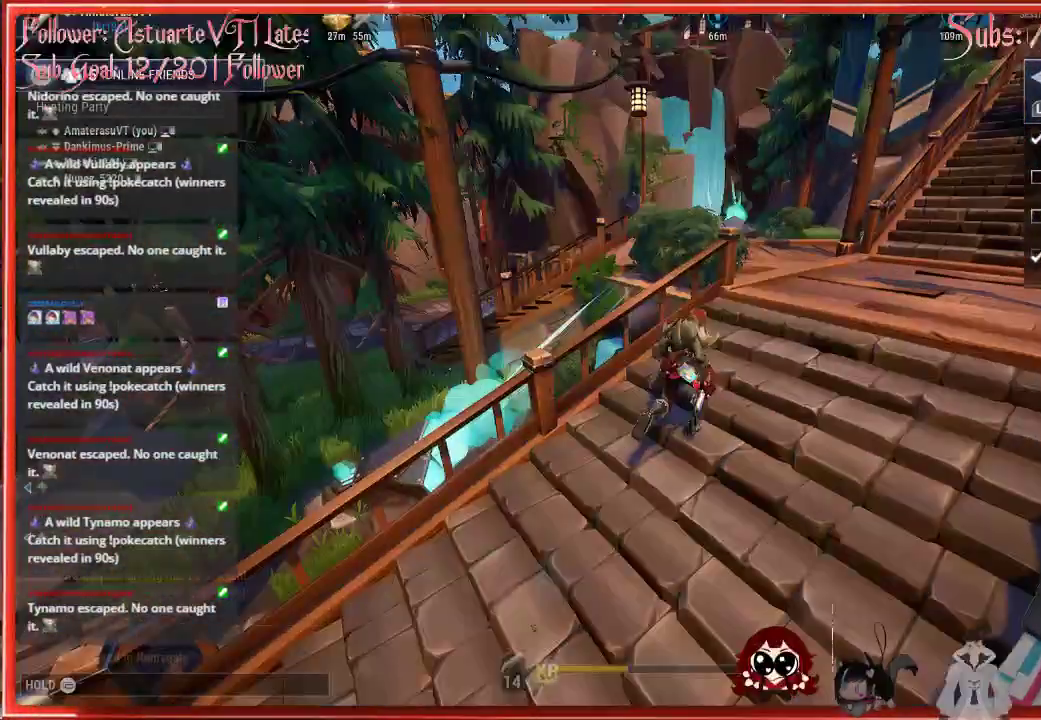
{"buttons": ["R2"], "left_stick": "up-right", "right_stick": "center", "events": []}
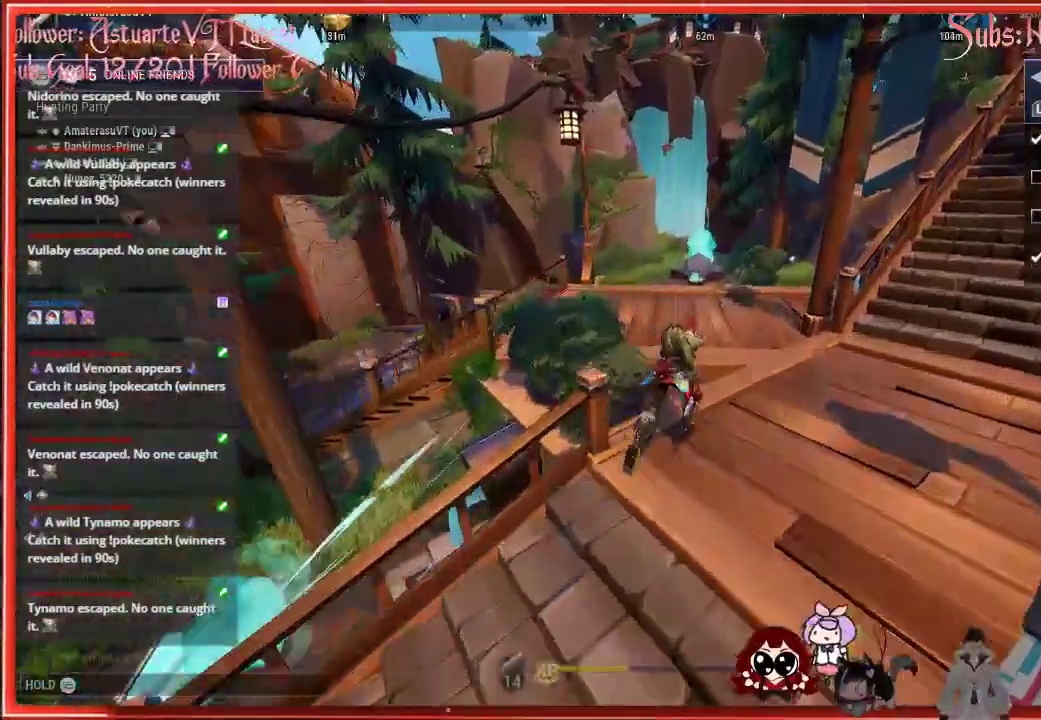
{"buttons": ["R2"], "left_stick": "right", "right_stick": "center", "events": [[450, "left_stick", "right"]]}
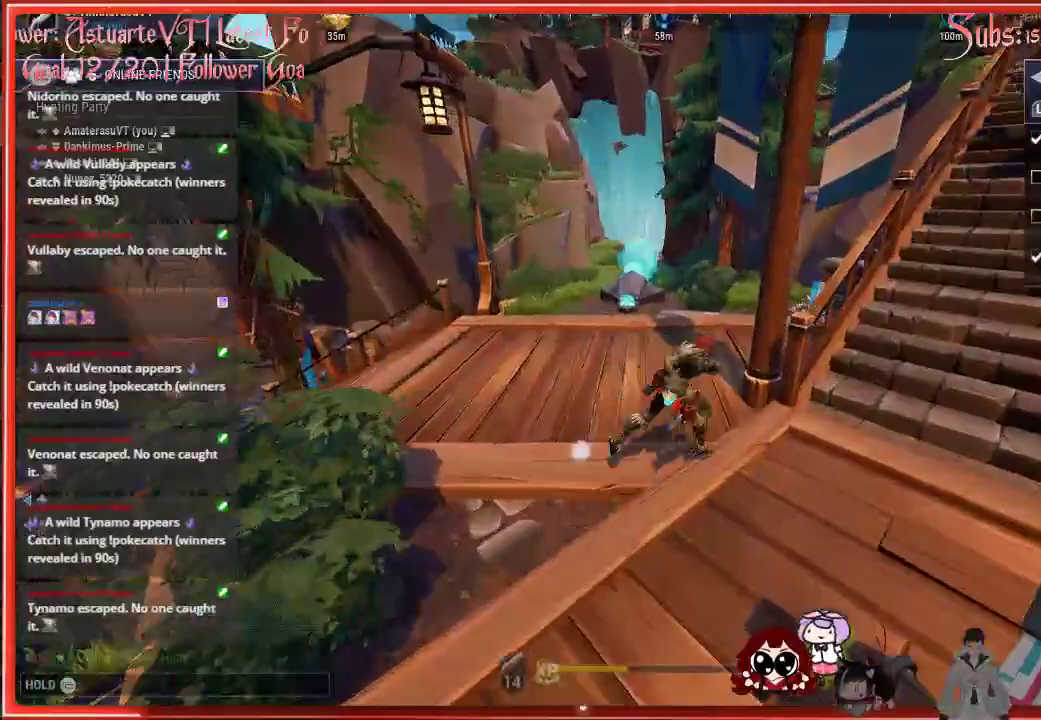
{"buttons": ["R2"], "left_stick": "up", "right_stick": "center", "events": [[250, "left_stick", "up"]]}
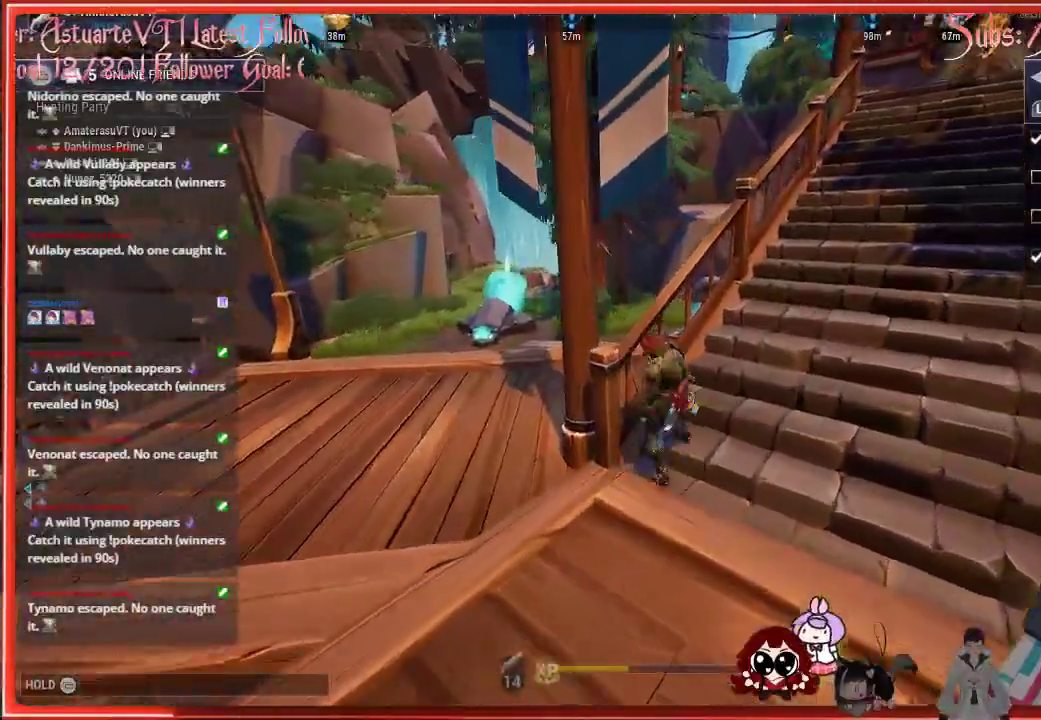
{"buttons": ["R2"], "left_stick": "left", "right_stick": "up-right", "events": [[300, "left_stick", "down-left"], [300, "right_stick", "up-right"], [483, "left_stick", "left"]]}
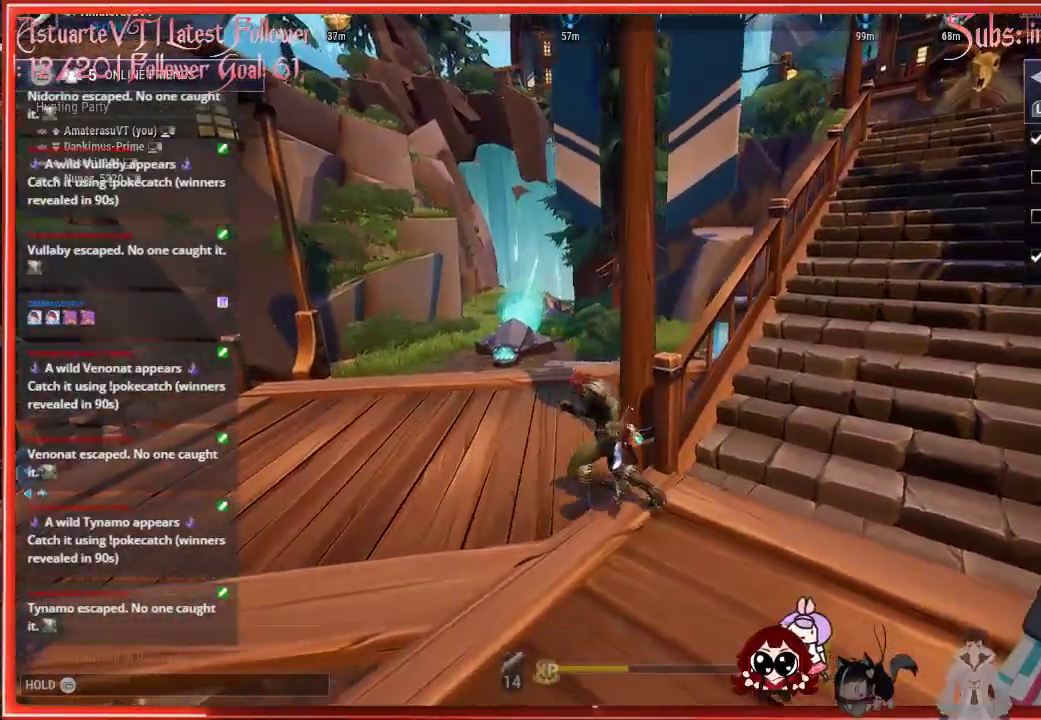
{"buttons": ["A", "R2"], "left_stick": "up-left", "right_stick": "center", "events": [[17, "left_stick", "up-left"], [300, "right_stick", "center"], [500, "A", "down"]]}
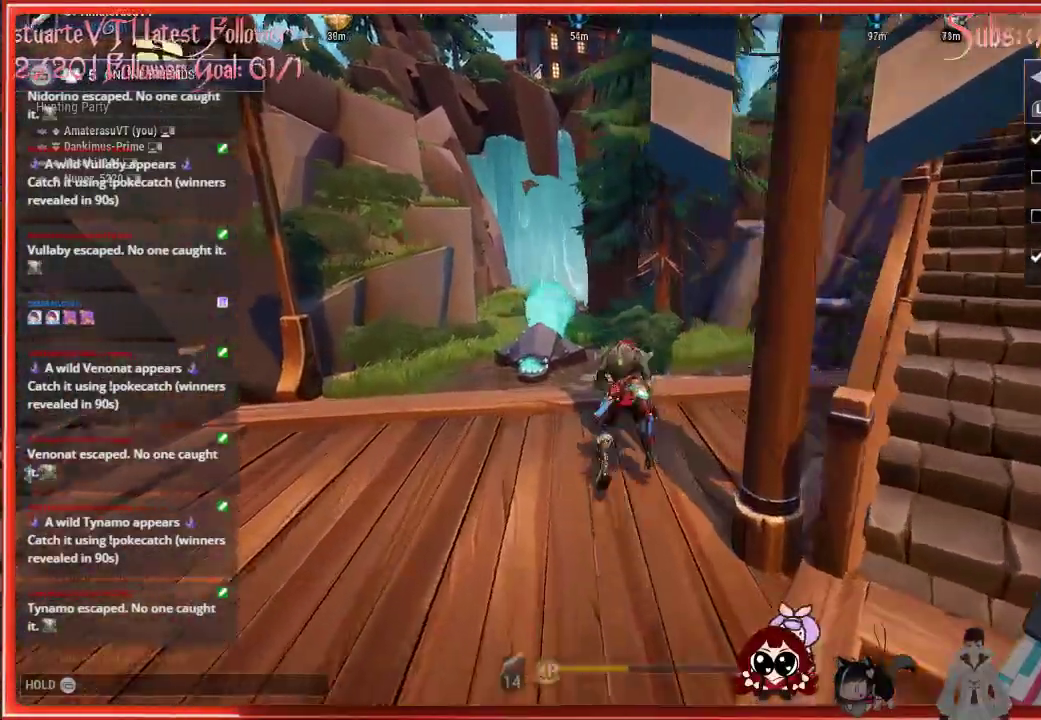
{"buttons": ["R2"], "left_stick": "up-left", "right_stick": "center", "events": [[300, "A", "up"]]}
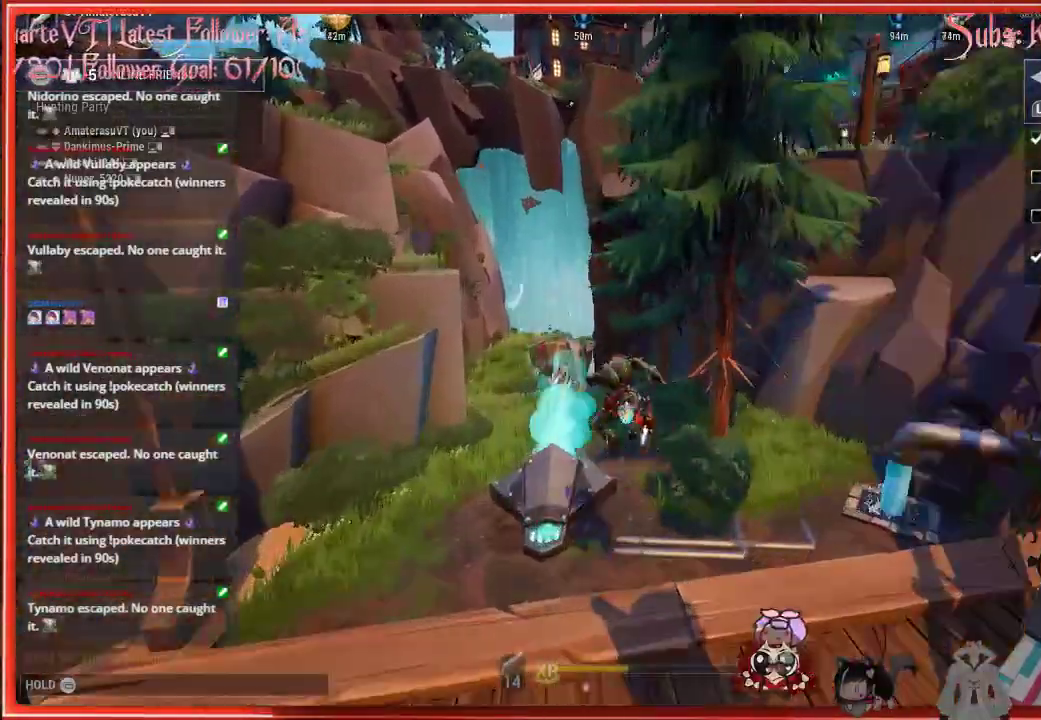
{"buttons": ["R2"], "left_stick": "up-left", "right_stick": "center", "events": []}
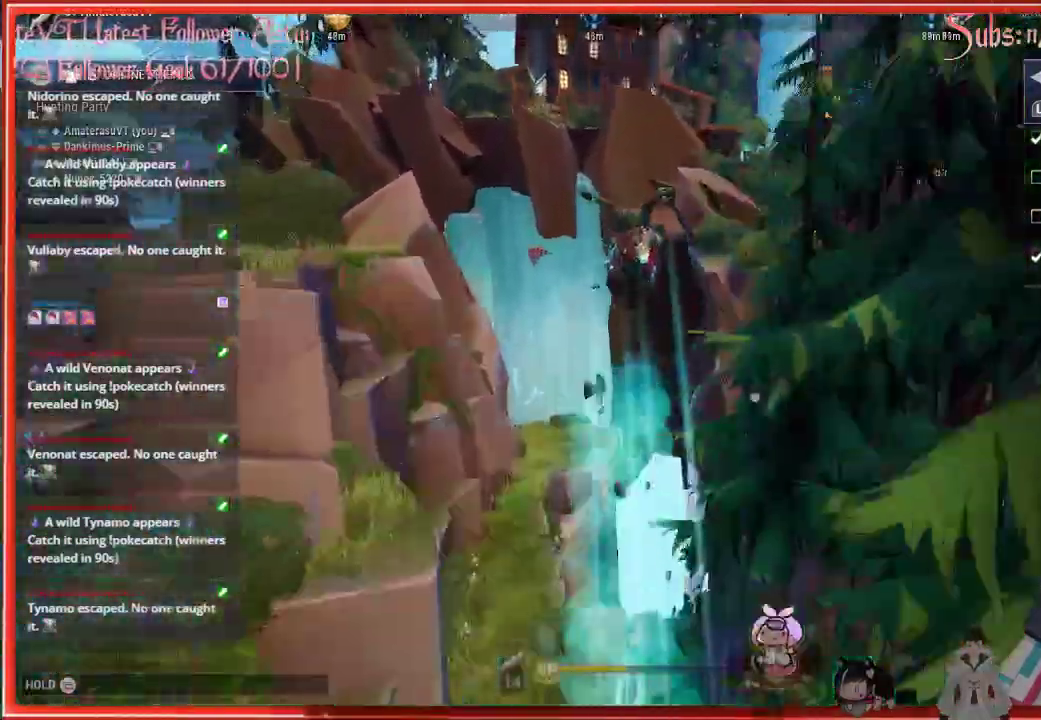
{"buttons": ["R2"], "left_stick": "up", "right_stick": "center", "events": [[50, "left_stick", "up"]]}
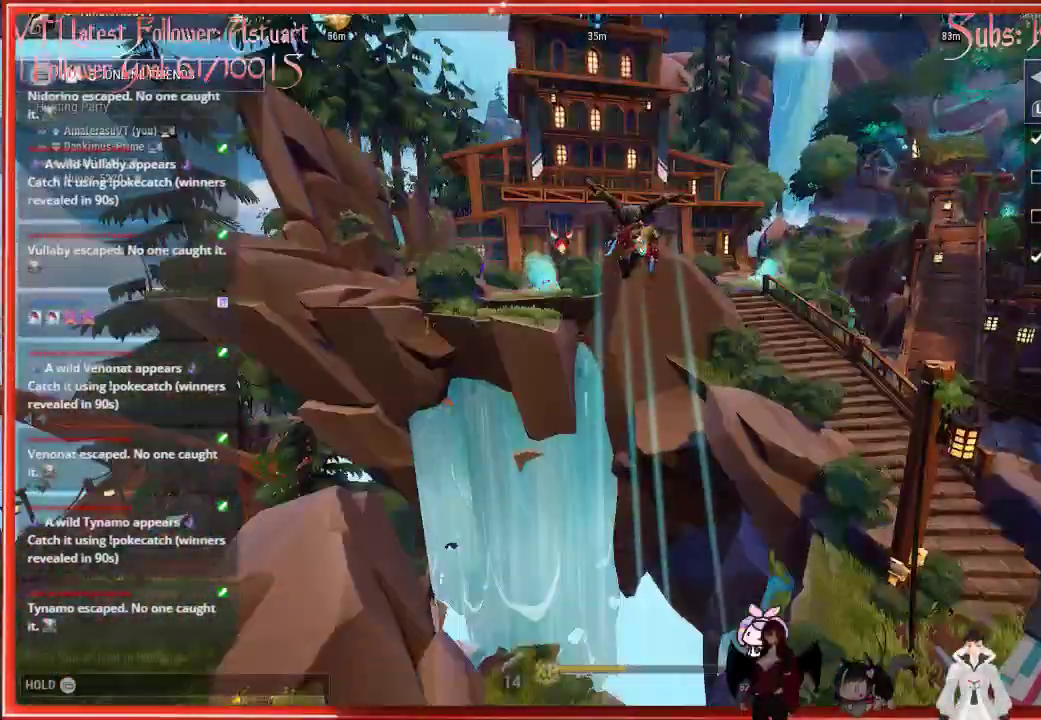
{"buttons": ["R2"], "left_stick": "up", "right_stick": "center", "events": []}
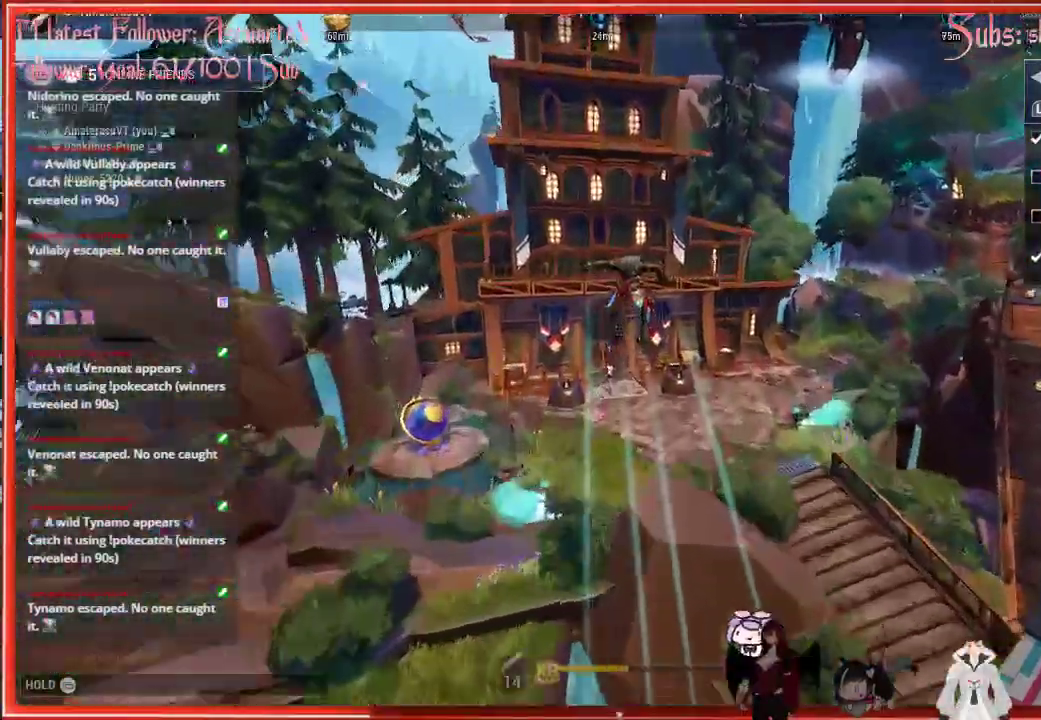
{"buttons": ["R2"], "left_stick": "up", "right_stick": "center", "events": []}